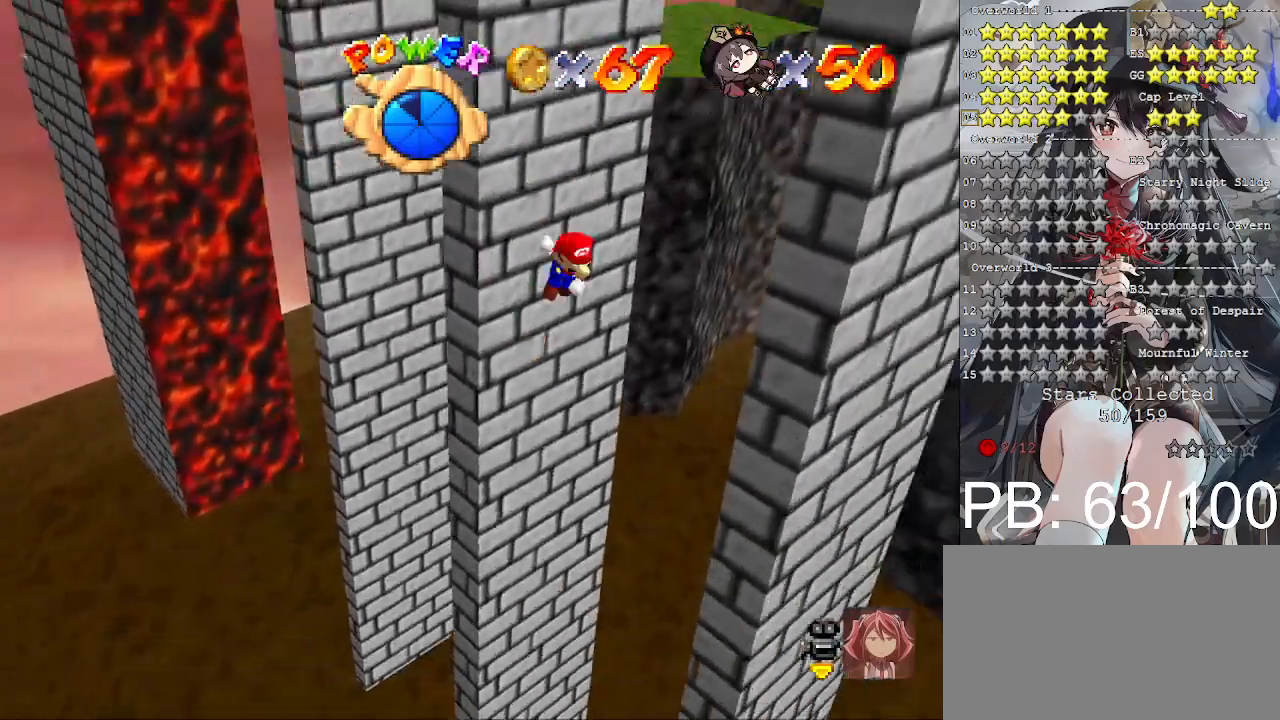
Gameplay with a controller (PlayStation layout); each line is a JSON object with the inputs held at the frame after it. "events" lists button and stick changes between this image and that frame as [ms after this image, input, new state], when the widget could be followed in between.
{"buttons": ["CROSS"], "left_stick": "down-left", "right_stick": "center", "events": [[333, "CROSS", "up"], [467, "CROSS", "down"], [467, "left_stick", "down-left"]]}
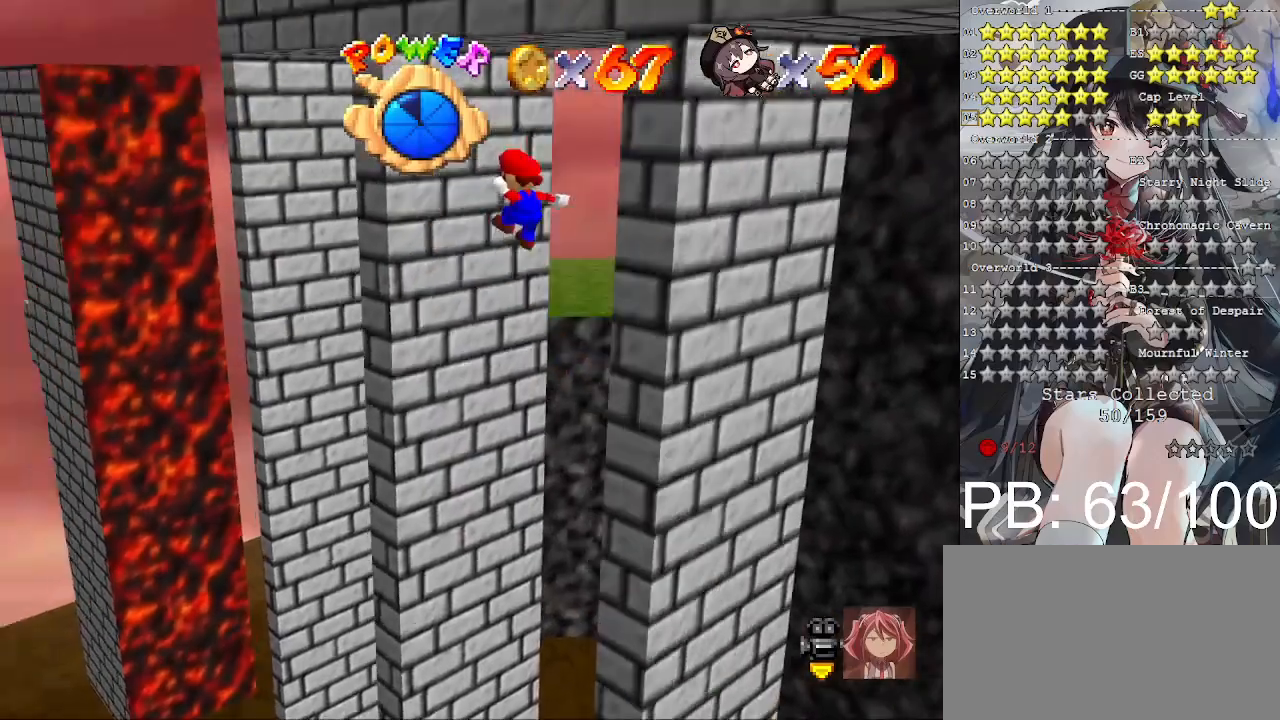
{"buttons": ["CROSS"], "left_stick": "up", "right_stick": "center", "events": [[200, "left_stick", "left"], [333, "left_stick", "up-left"], [433, "left_stick", "up"]]}
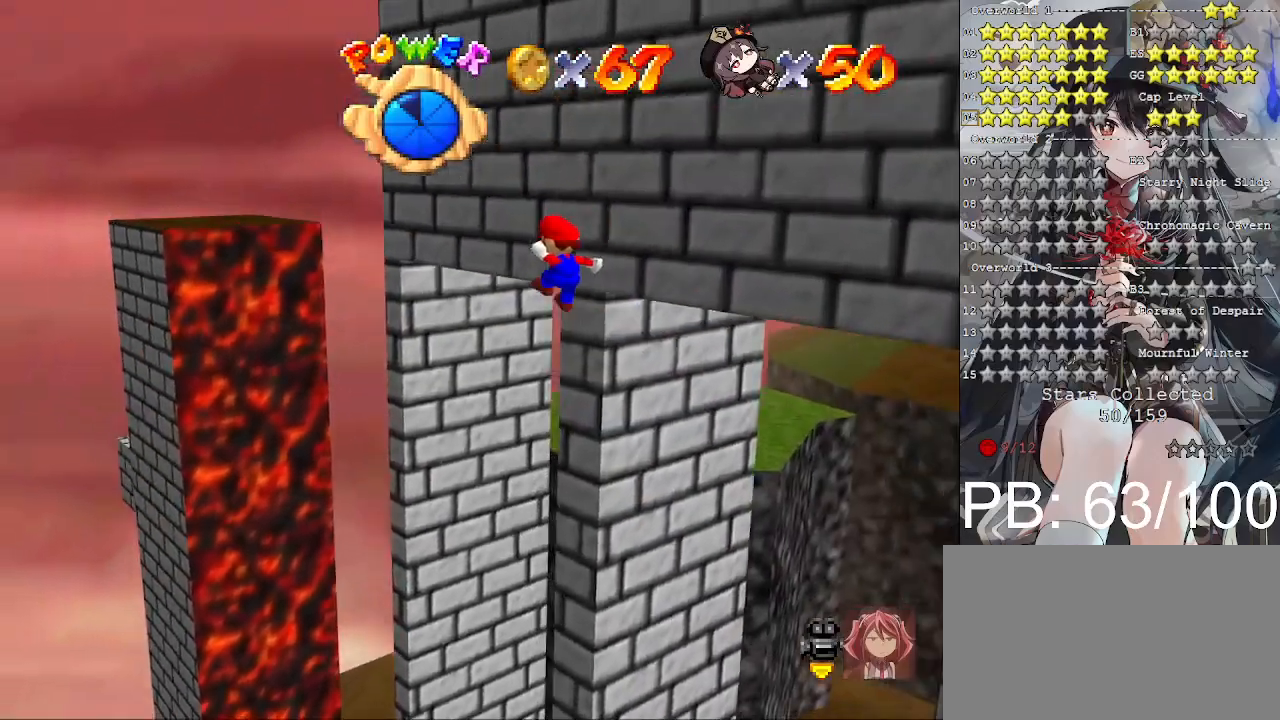
{"buttons": [], "left_stick": "up", "right_stick": "center", "events": [[67, "CROSS", "up"]]}
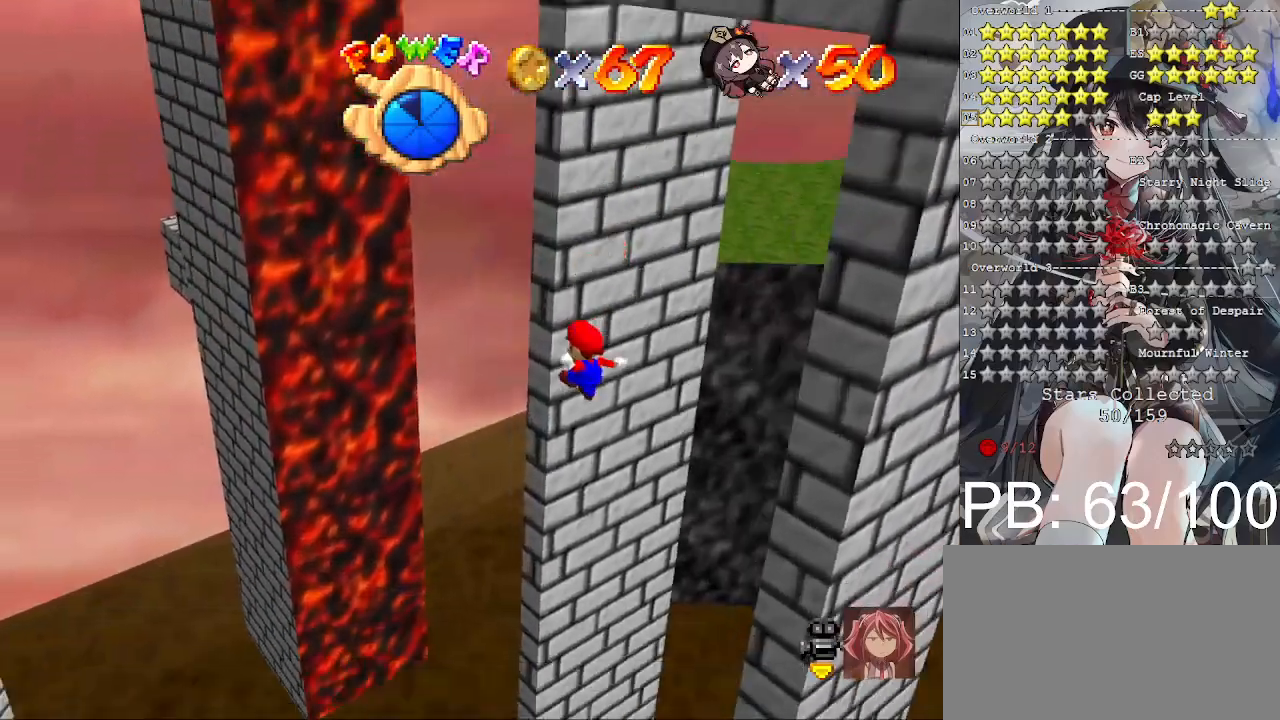
{"buttons": [], "left_stick": "down-right", "right_stick": "center", "events": [[133, "CROSS", "down"], [167, "left_stick", "down-right"], [400, "CROSS", "up"]]}
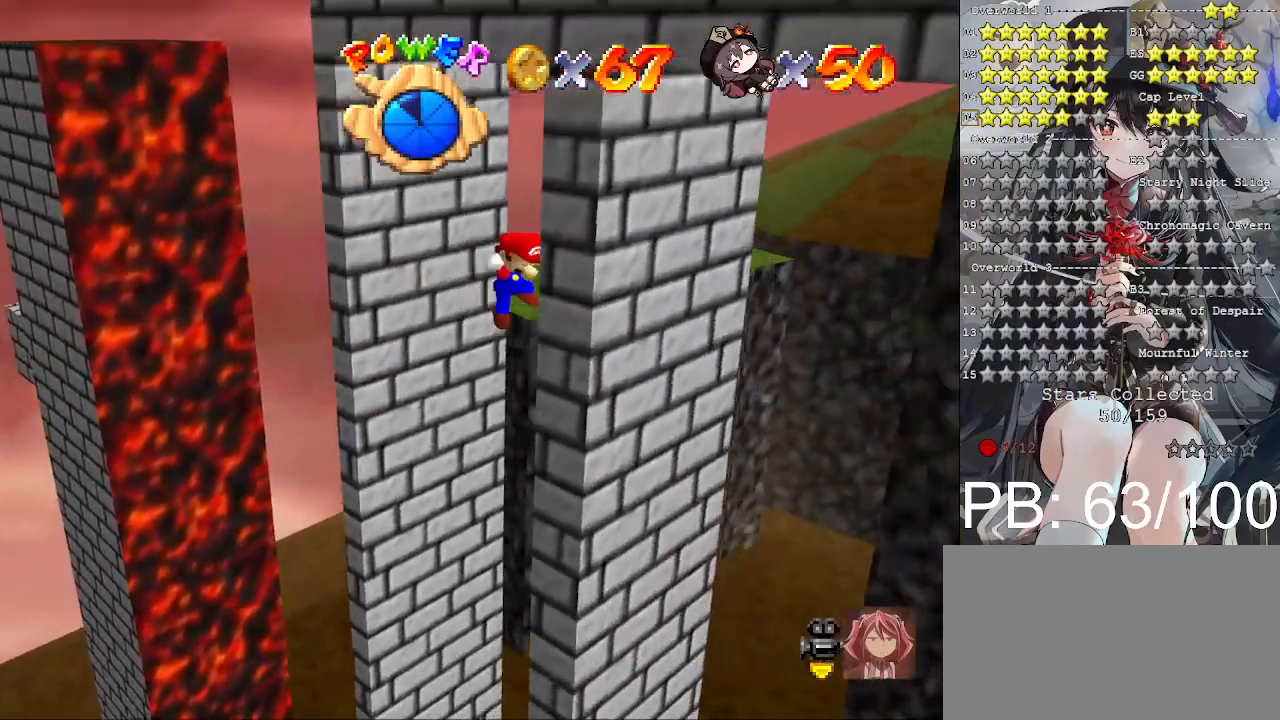
{"buttons": ["CROSS"], "left_stick": "up-left", "right_stick": "center", "events": [[100, "CROSS", "down"], [100, "left_stick", "down-left"], [200, "L3", "down"], [200, "left_stick", "left"], [300, "L3", "up"], [400, "left_stick", "up-left"]]}
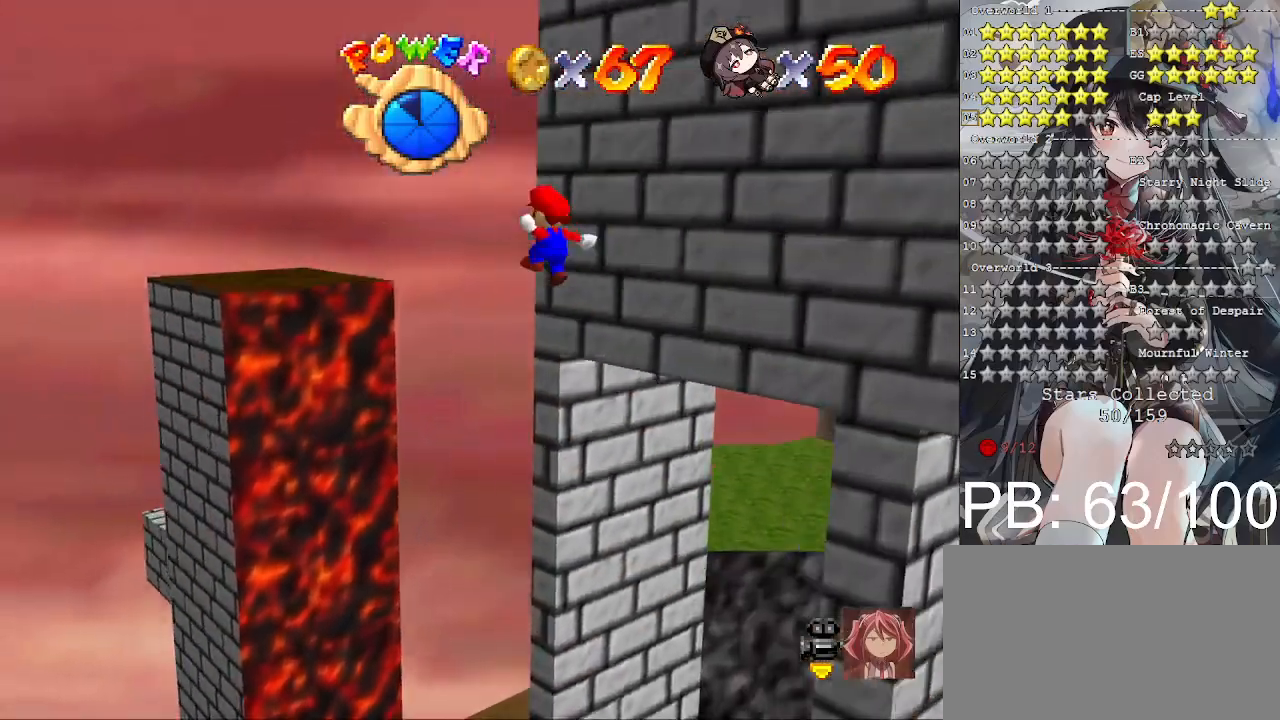
{"buttons": [], "left_stick": "up", "right_stick": "center", "events": [[167, "SQUARE", "down"], [300, "CROSS", "up"], [300, "SQUARE", "up"], [433, "left_stick", "up"], [433, "right_stick", "left"], [500, "right_stick", "center"]]}
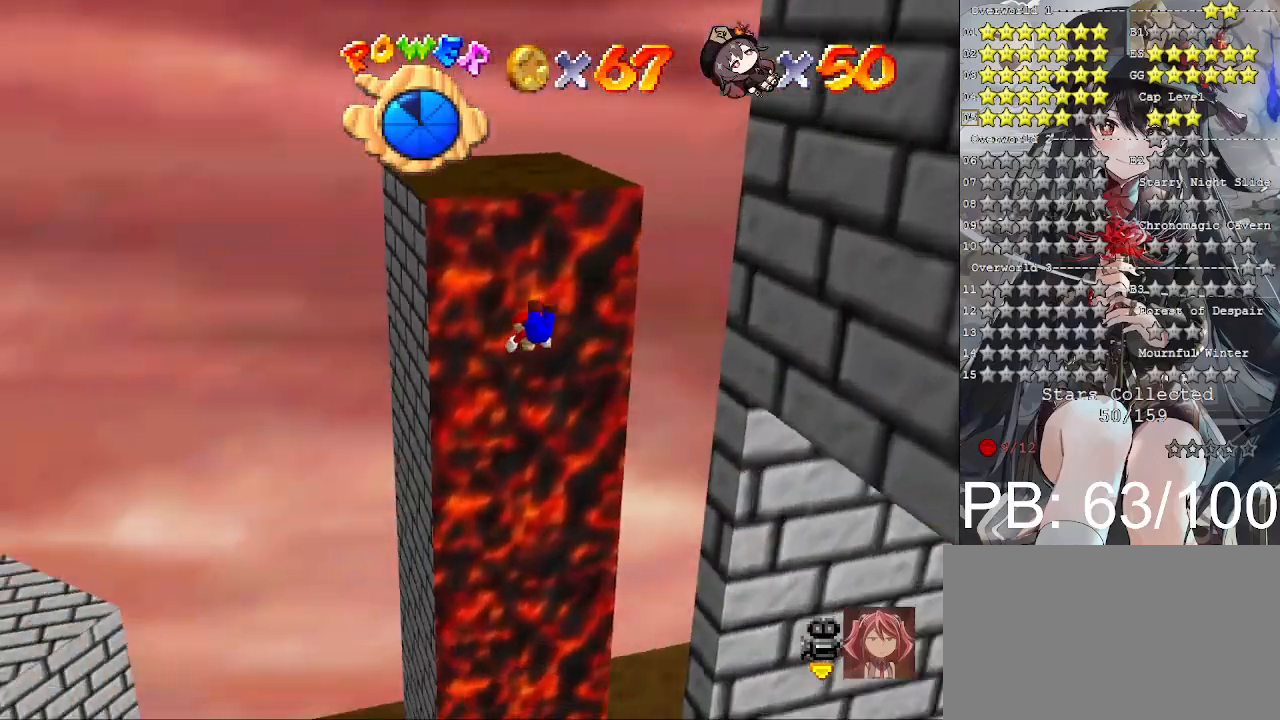
{"buttons": [], "left_stick": "up", "right_stick": "left", "events": [[100, "right_stick", "left"], [200, "right_stick", "center"], [467, "right_stick", "left"]]}
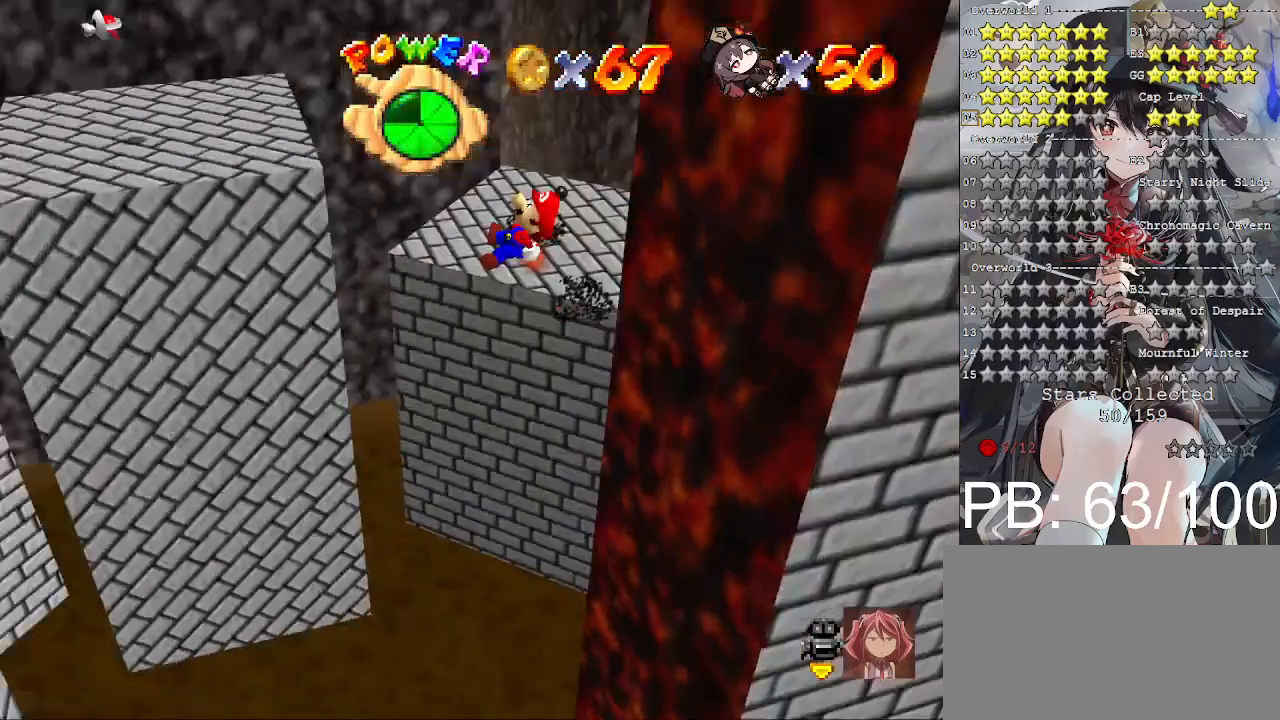
{"buttons": [], "left_stick": "up", "right_stick": "center", "events": [[100, "right_stick", "center"]]}
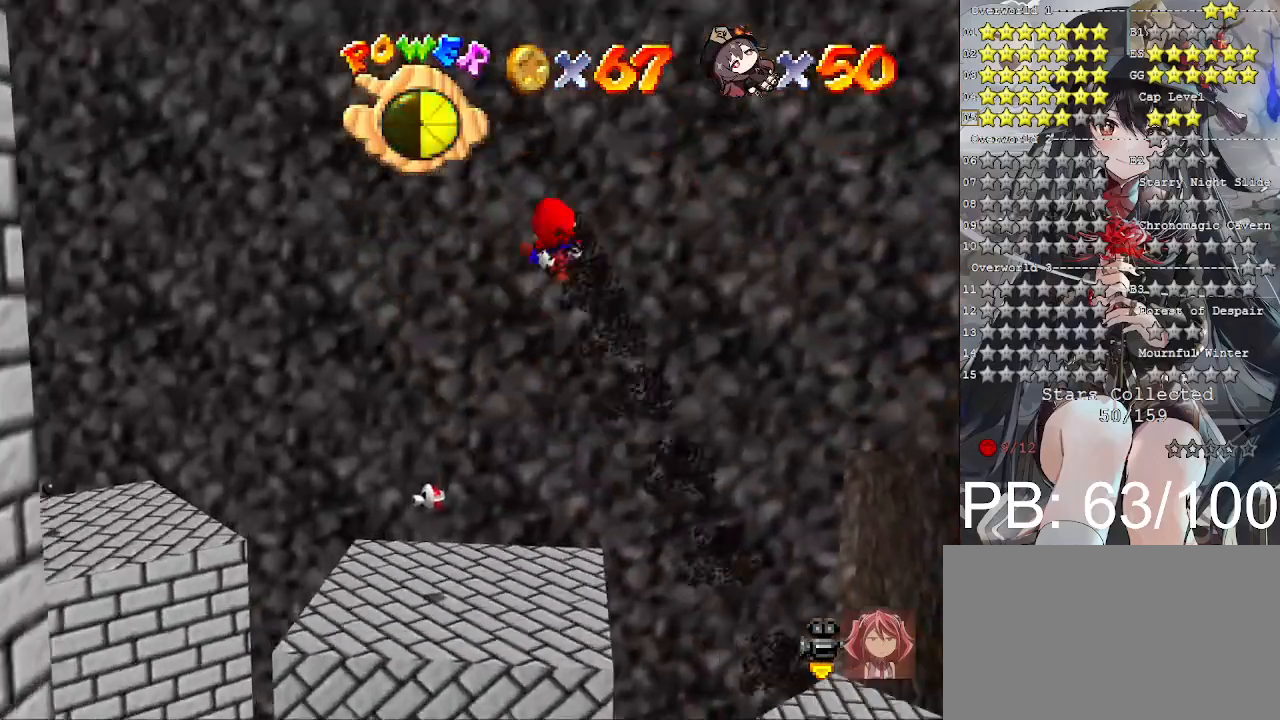
{"buttons": [], "left_stick": "up", "right_stick": "center", "events": []}
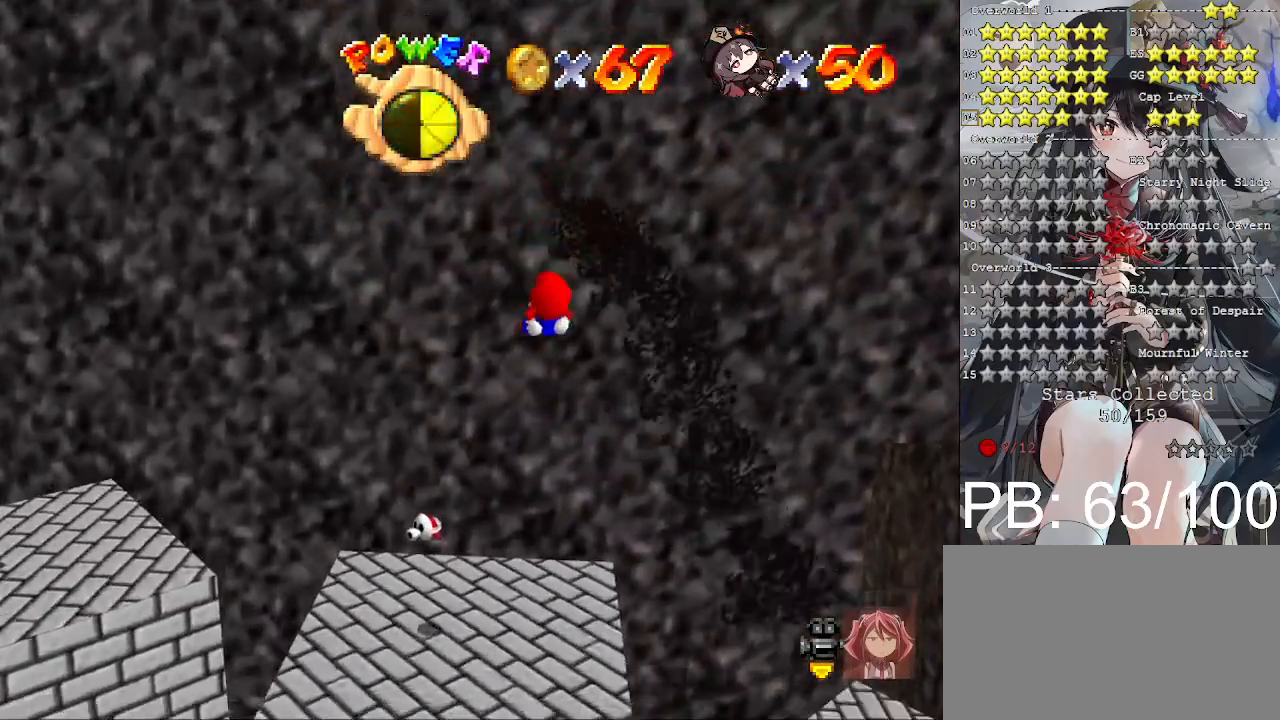
{"buttons": [], "left_stick": "center", "right_stick": "center", "events": [[333, "left_stick", "center"]]}
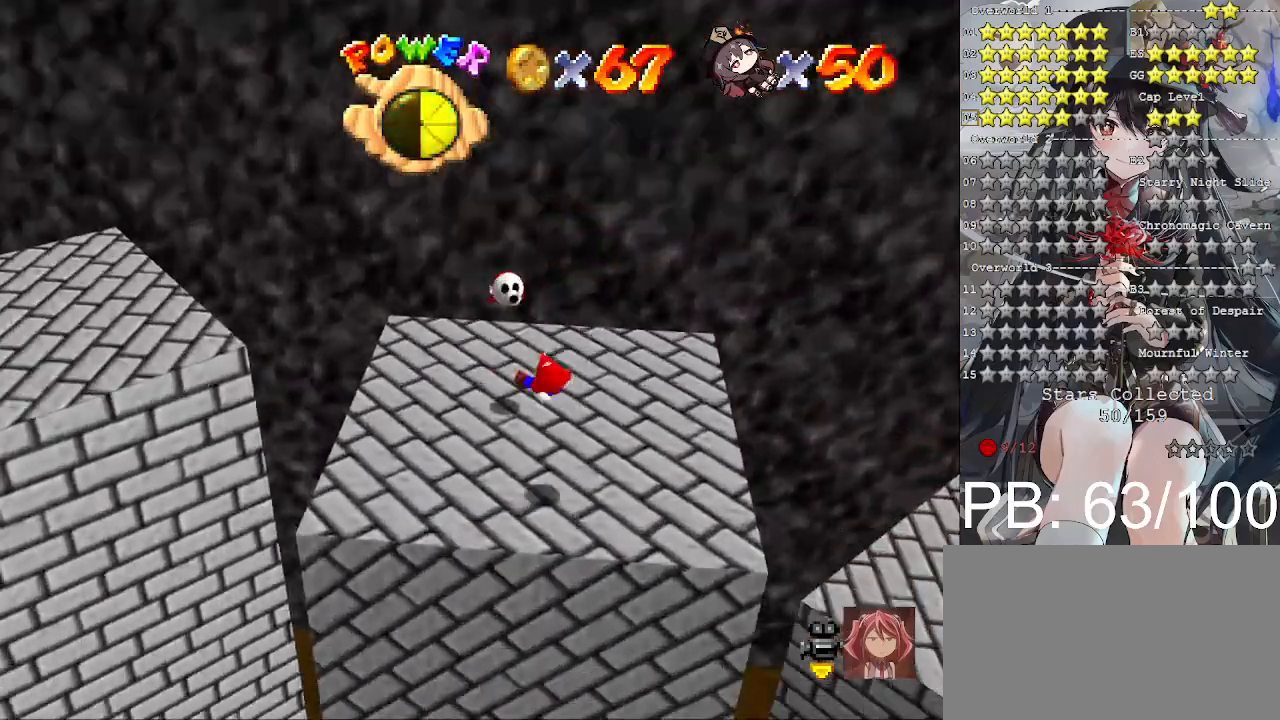
{"buttons": [], "left_stick": "center", "right_stick": "center", "events": [[100, "left_stick", "down-right"], [433, "left_stick", "center"]]}
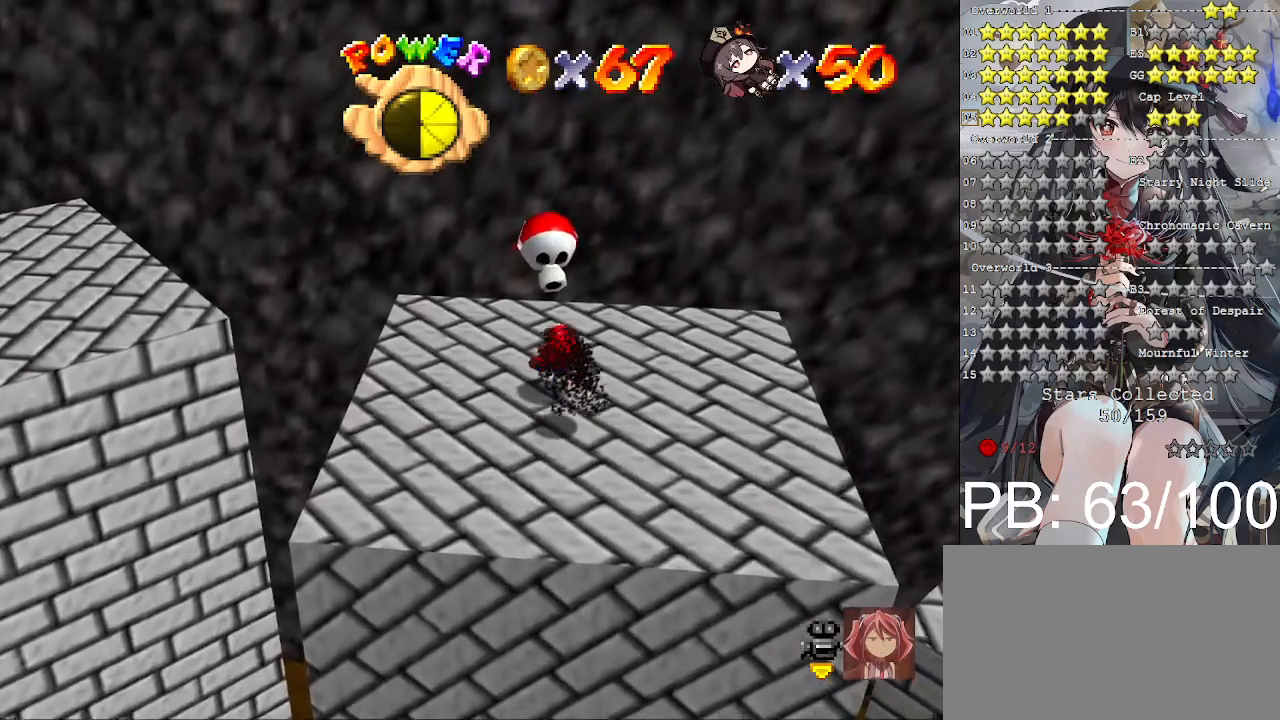
{"buttons": [], "left_stick": "center", "right_stick": "center", "events": [[167, "left_stick", "up"], [300, "left_stick", "center"]]}
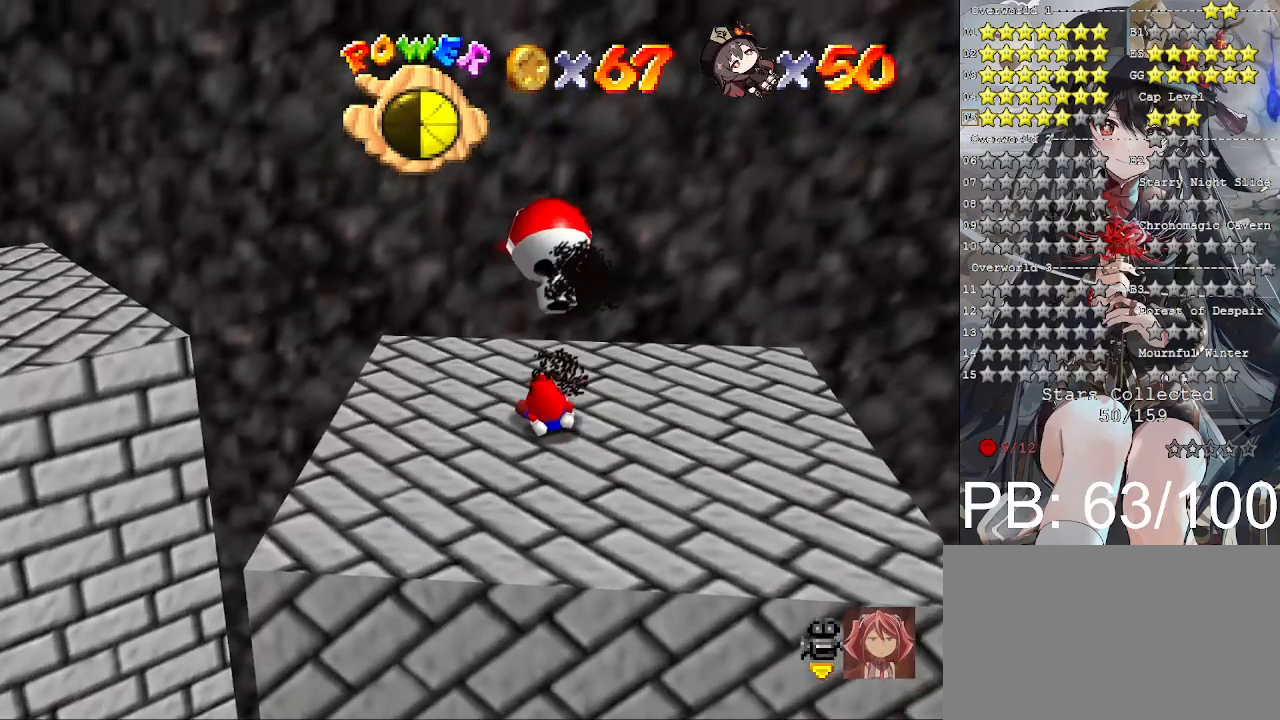
{"buttons": [], "left_stick": "center", "right_stick": "center", "events": [[100, "CROSS", "down"], [300, "CROSS", "up"]]}
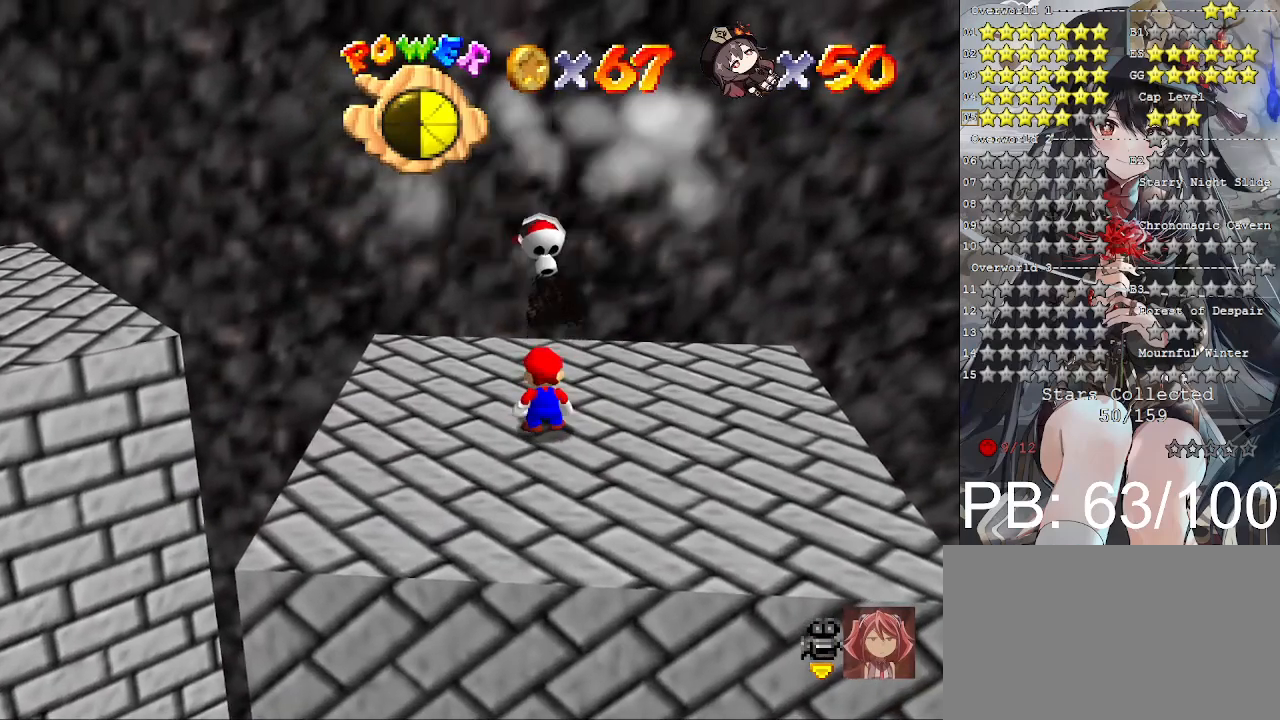
{"buttons": [], "left_stick": "center", "right_stick": "center", "events": []}
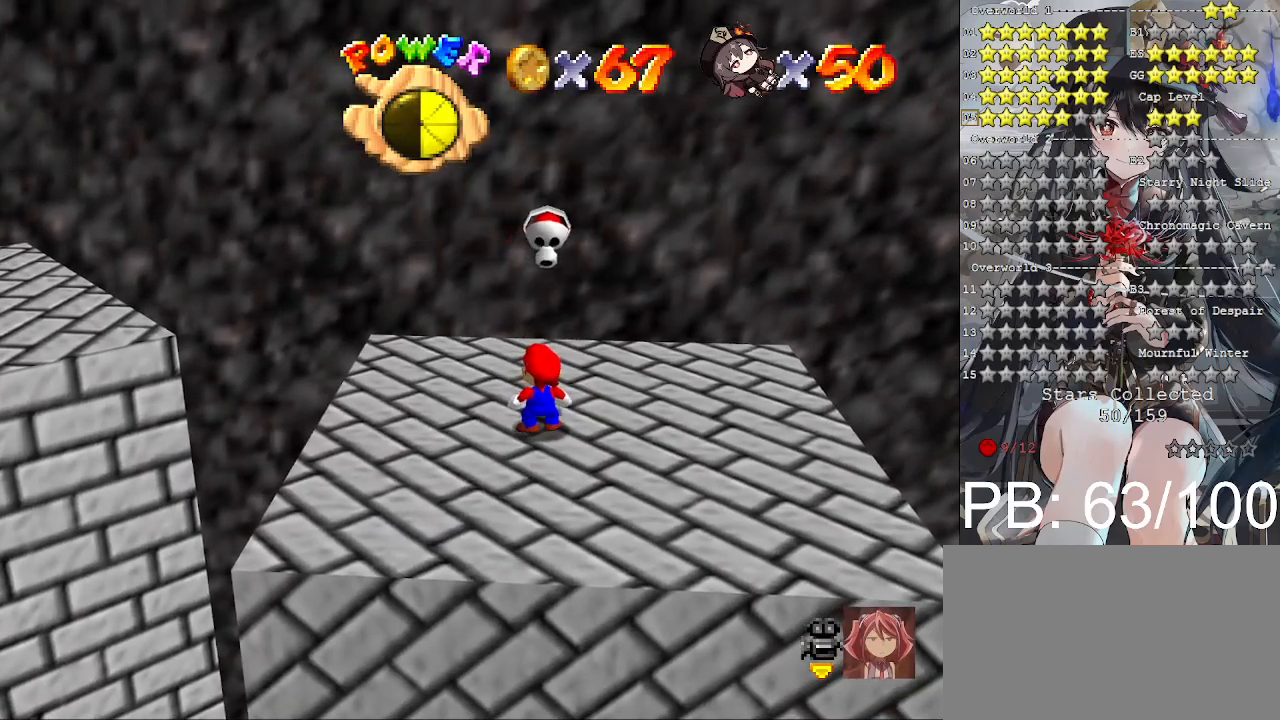
{"buttons": [], "left_stick": "center", "right_stick": "center", "events": [[67, "CROSS", "down"], [200, "left_stick", "up"], [333, "CROSS", "up"], [400, "left_stick", "center"]]}
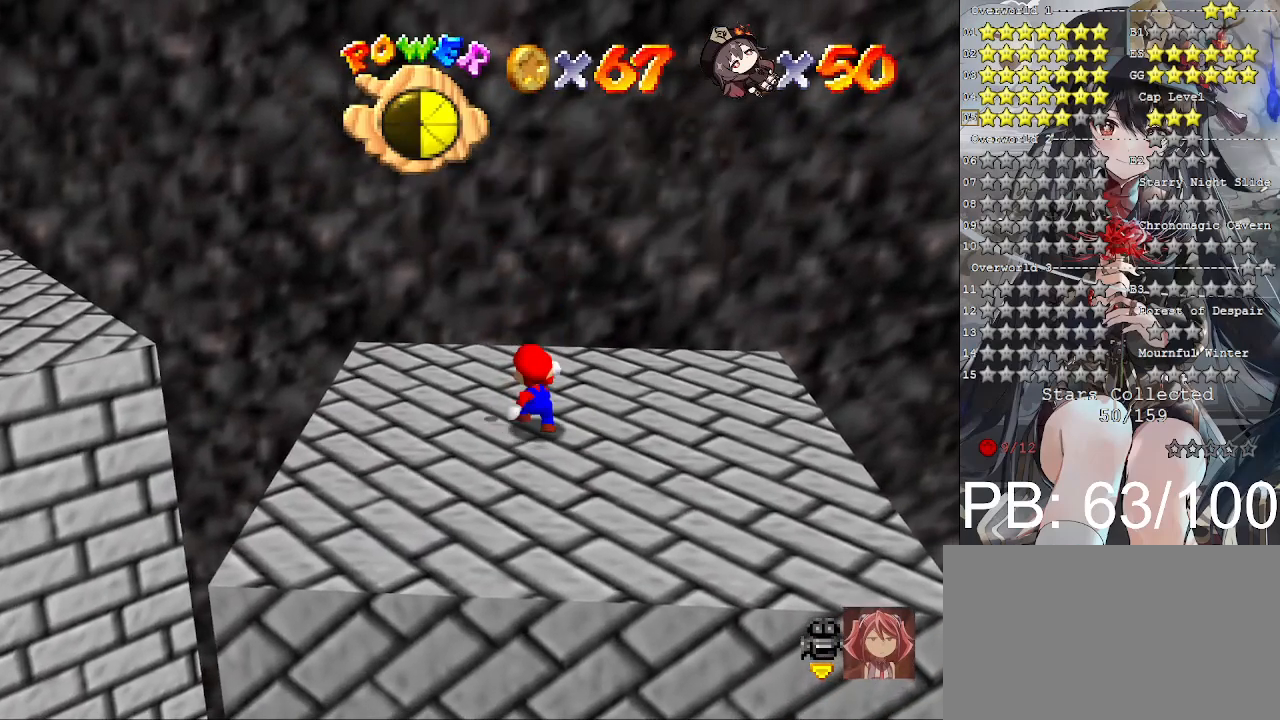
{"buttons": [], "left_stick": "left", "right_stick": "center", "events": [[100, "CROSS", "down"], [167, "left_stick", "up"], [300, "left_stick", "down-left"], [467, "CROSS", "up"], [500, "left_stick", "left"]]}
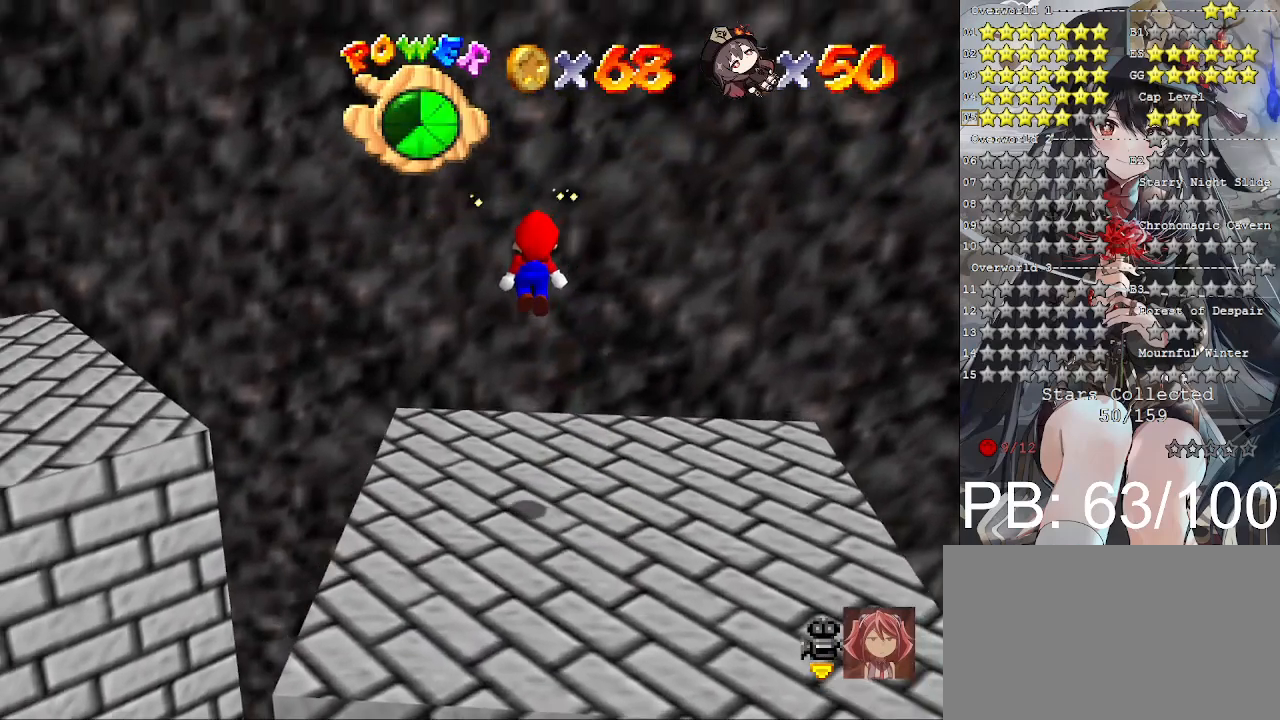
{"buttons": [], "left_stick": "center", "right_stick": "down-right", "events": [[100, "left_stick", "up-left"], [200, "left_stick", "up"], [300, "left_stick", "center"], [367, "right_stick", "down-right"]]}
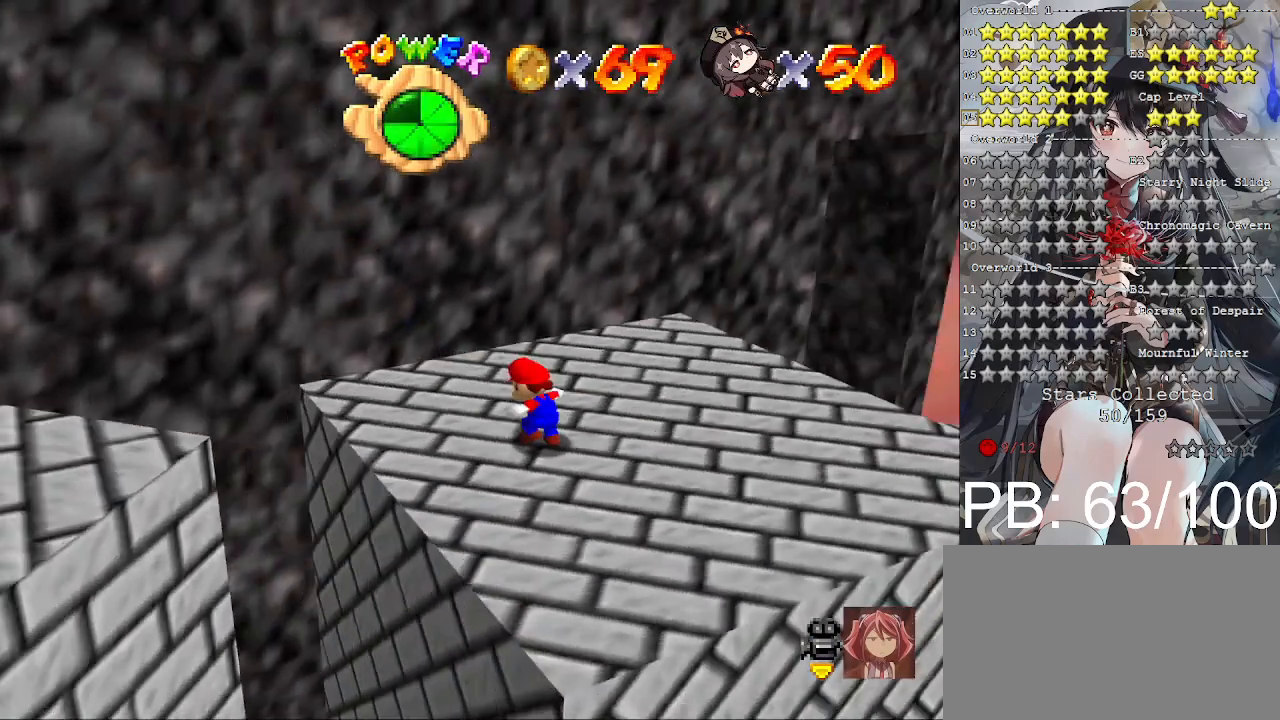
{"buttons": [], "left_stick": "up-right", "right_stick": "center", "events": [[33, "right_stick", "center"], [100, "left_stick", "up-right"]]}
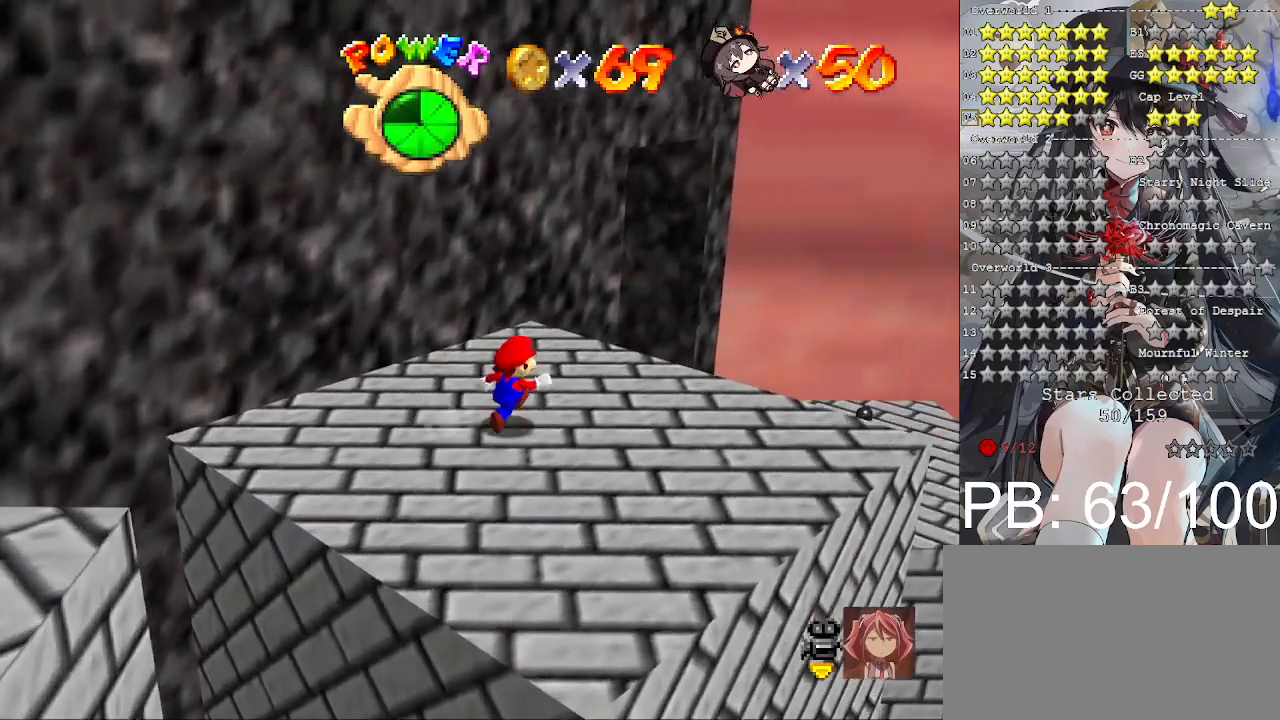
{"buttons": [], "left_stick": "up-right", "right_stick": "center", "events": []}
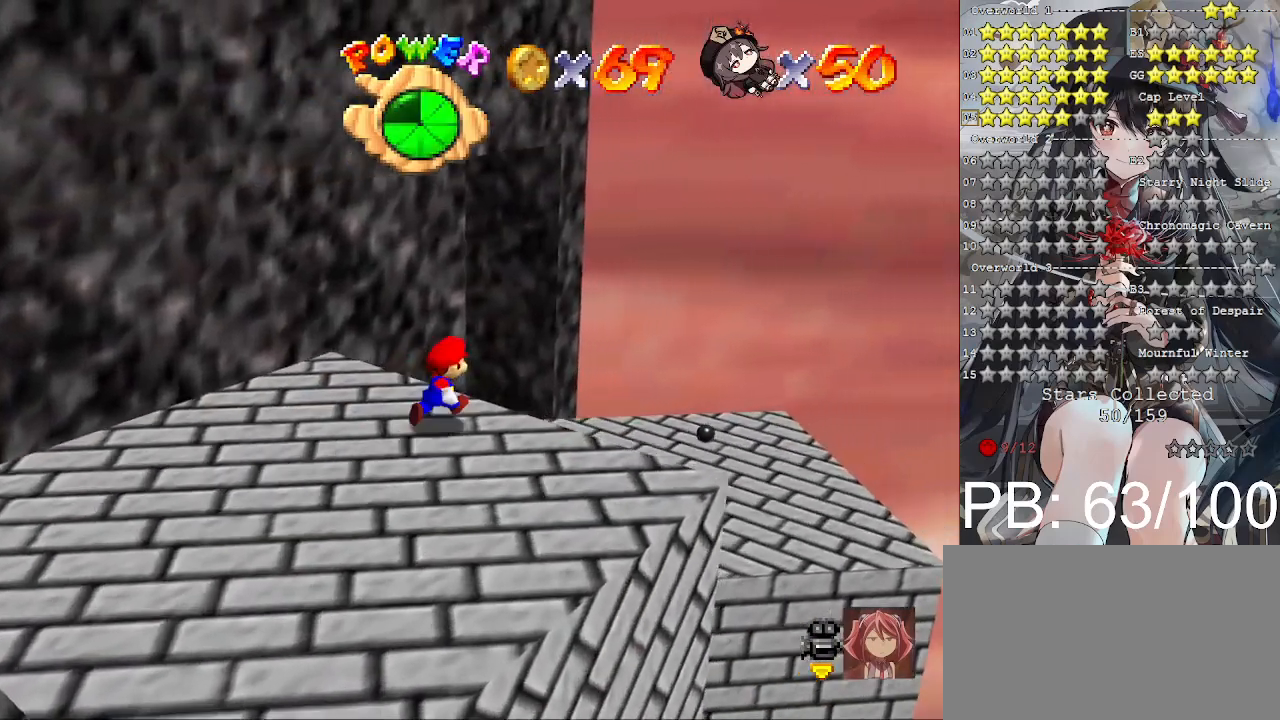
{"buttons": ["CROSS"], "left_stick": "up-right", "right_stick": "center", "events": [[100, "CROSS", "down"]]}
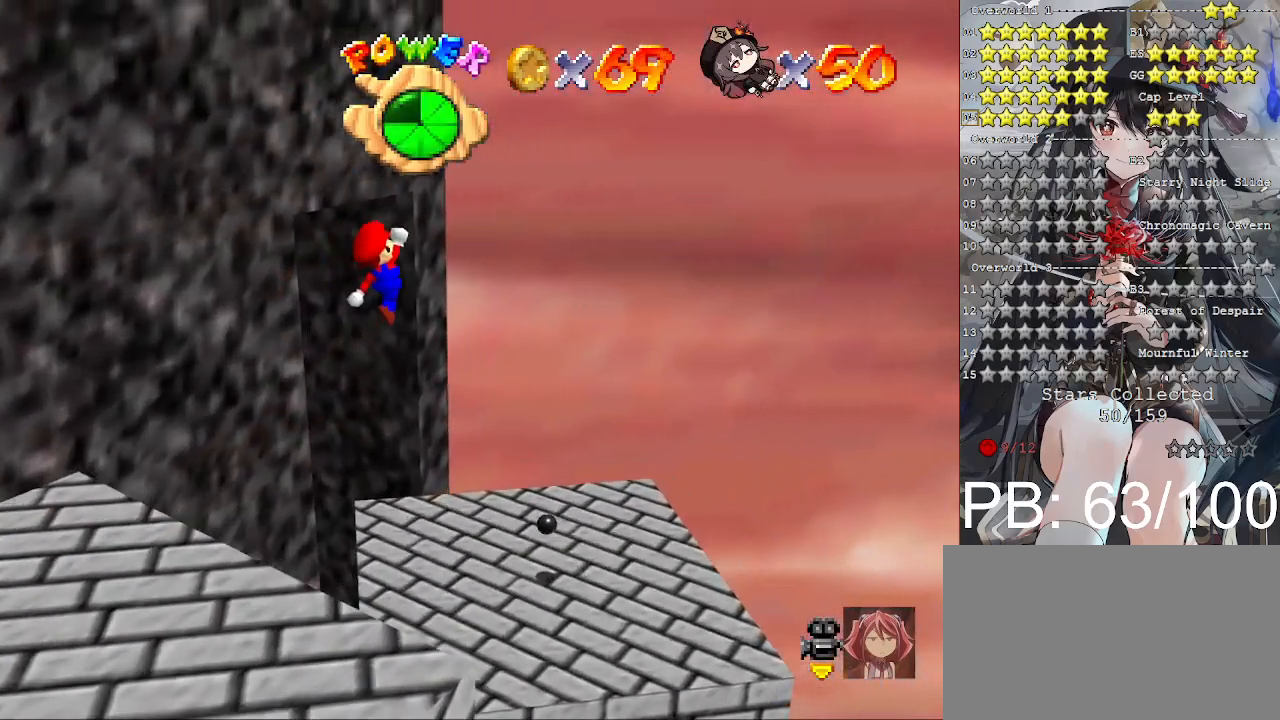
{"buttons": [], "left_stick": "center", "right_stick": "center", "events": [[133, "CROSS", "up"], [200, "left_stick", "down-right"], [467, "left_stick", "center"]]}
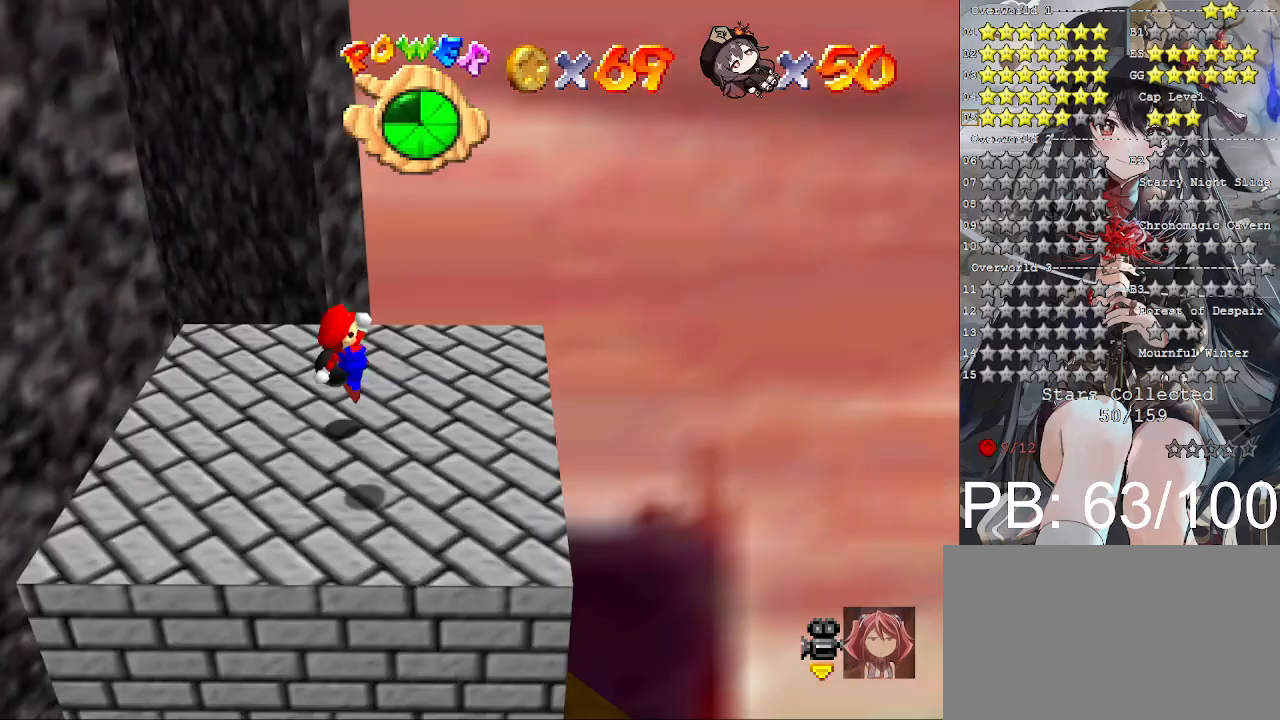
{"buttons": [], "left_stick": "up", "right_stick": "center", "events": [[67, "right_stick", "left"], [133, "left_stick", "up-right"], [167, "right_stick", "center"], [467, "left_stick", "up"]]}
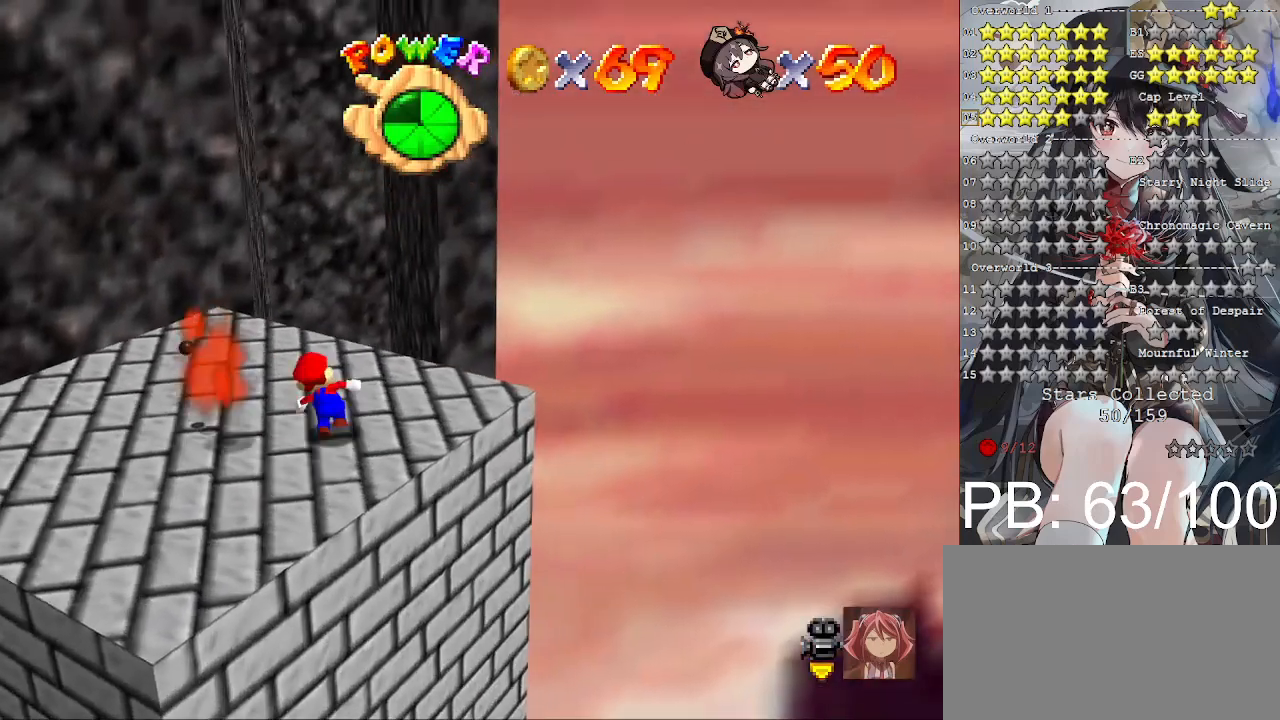
{"buttons": [], "left_stick": "up", "right_stick": "center", "events": [[267, "L2", "down"], [333, "CROSS", "down"], [400, "CROSS", "up"], [467, "L2", "up"]]}
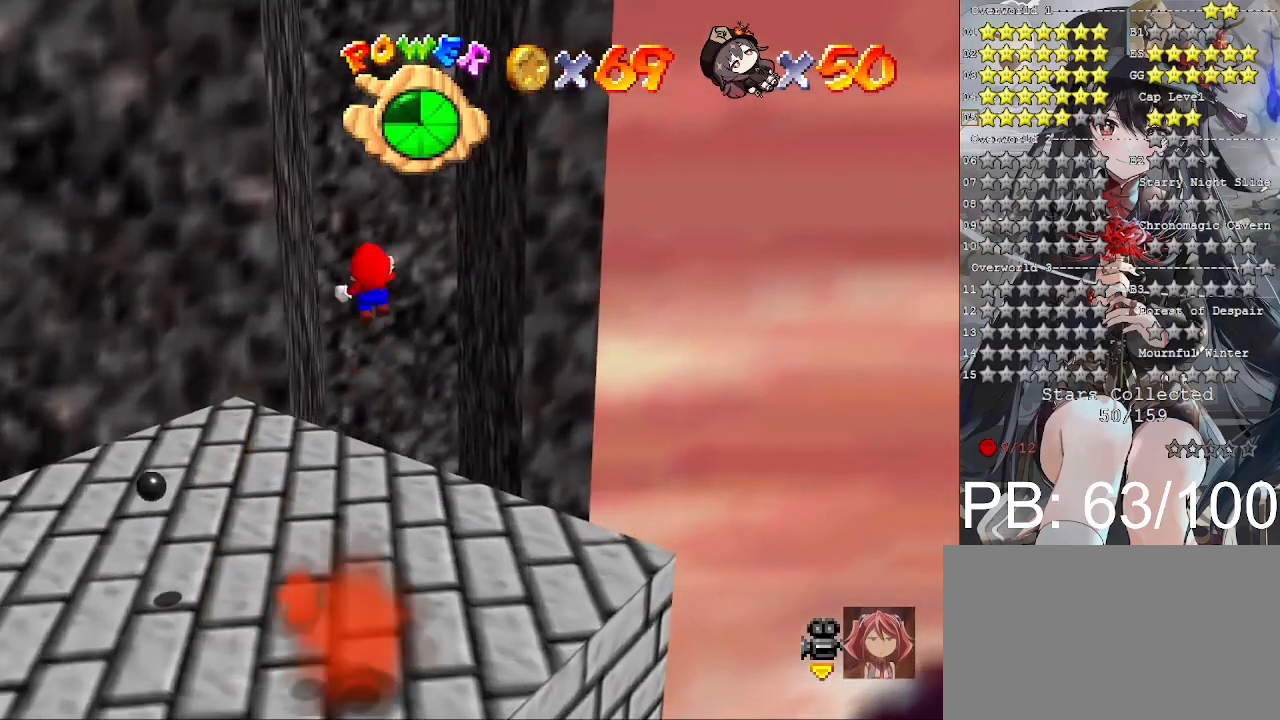
{"buttons": [], "left_stick": "up-right", "right_stick": "center", "events": [[467, "left_stick", "up-right"]]}
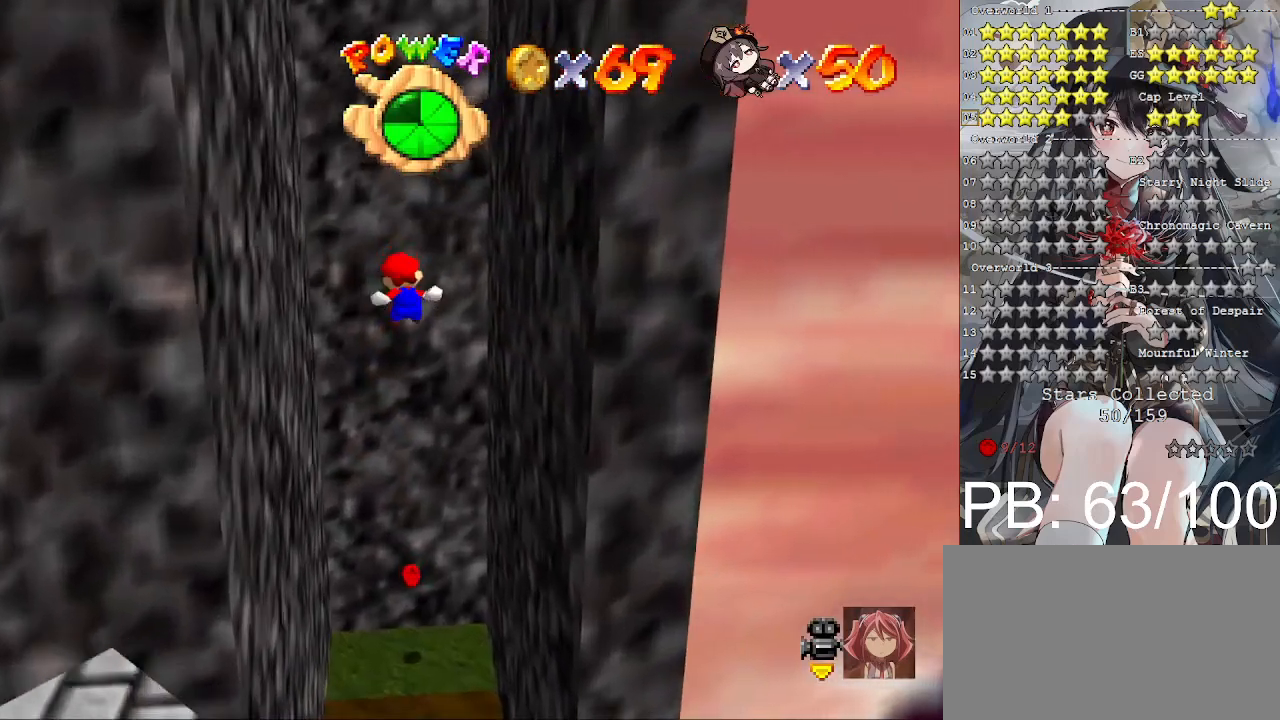
{"buttons": [], "left_stick": "center", "right_stick": "center", "events": [[167, "left_stick", "down-right"], [267, "left_stick", "down"], [467, "left_stick", "center"]]}
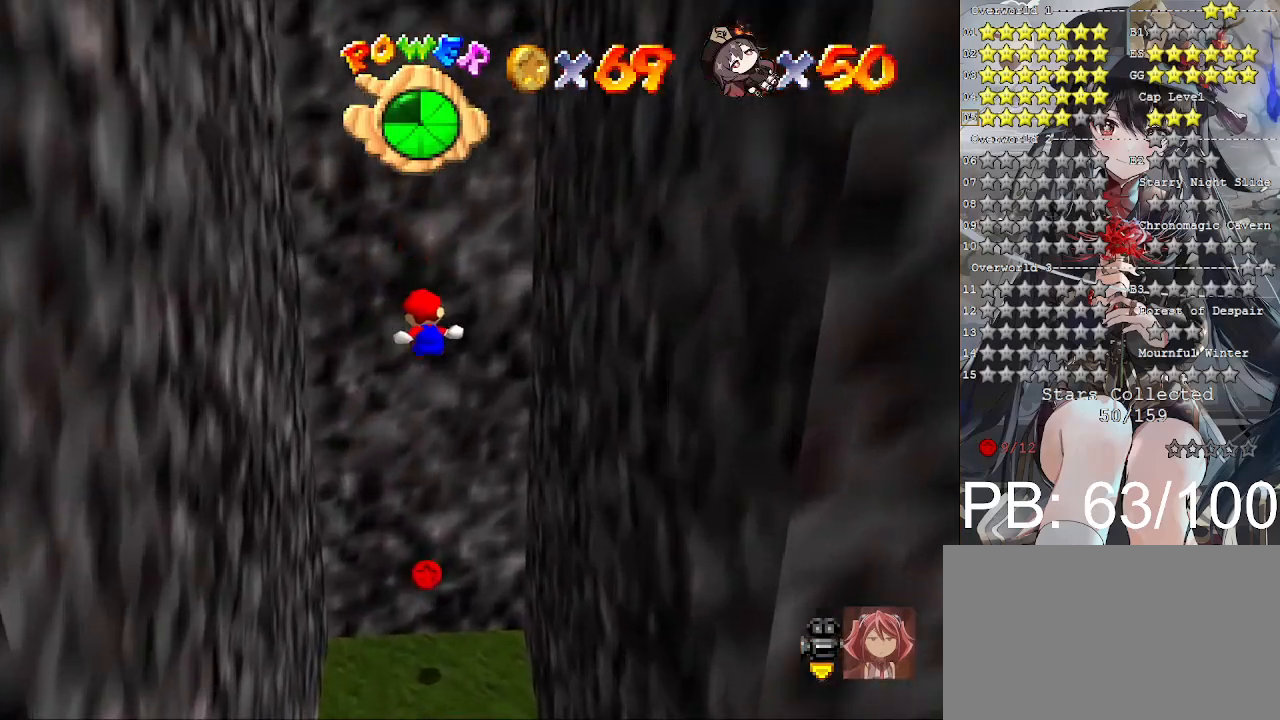
{"buttons": [], "left_stick": "down-left", "right_stick": "center", "events": [[33, "left_stick", "down-left"], [100, "right_stick", "left"], [467, "right_stick", "center"]]}
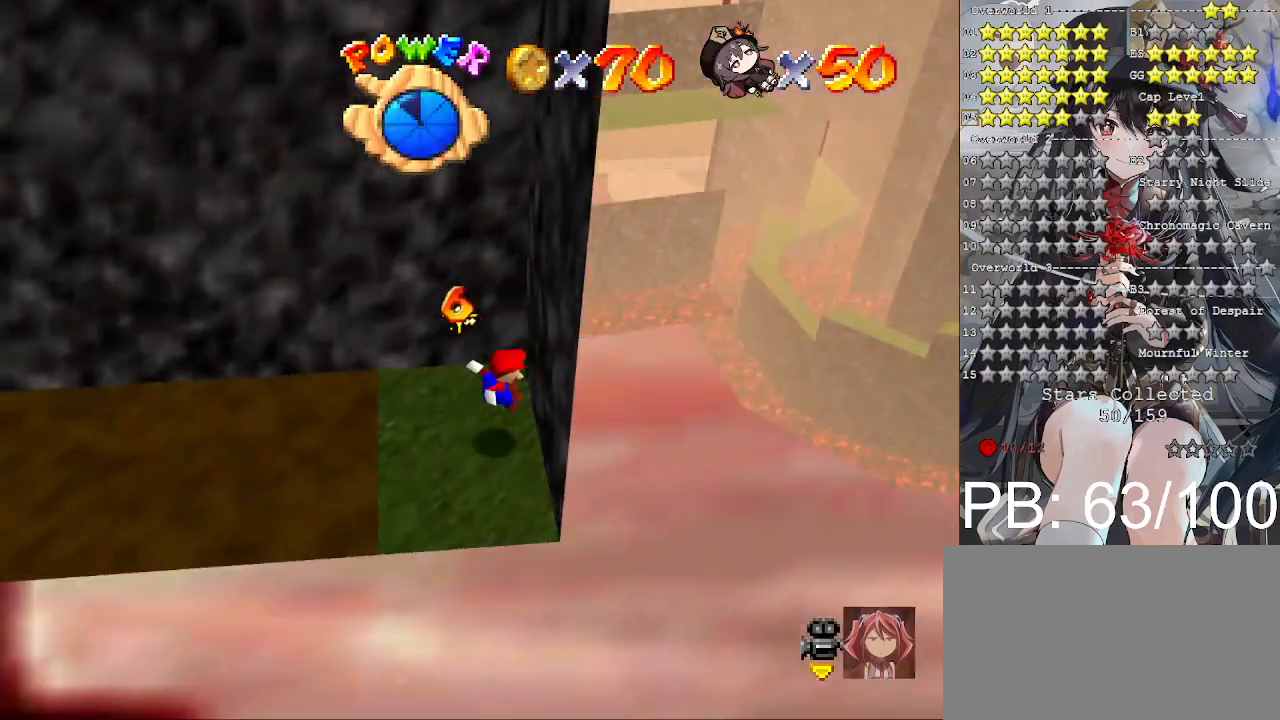
{"buttons": [], "left_stick": "up", "right_stick": "center", "events": [[100, "left_stick", "center"], [400, "left_stick", "up"]]}
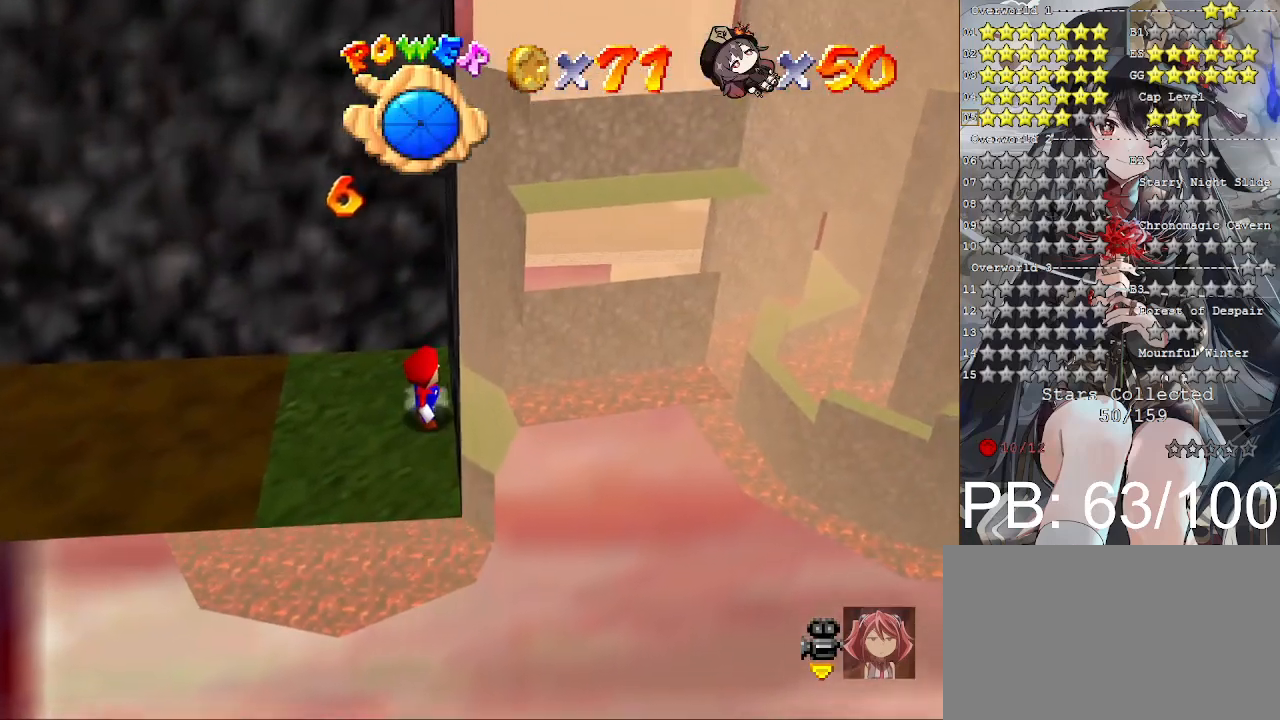
{"buttons": [], "left_stick": "center", "right_stick": "center", "events": [[333, "left_stick", "center"]]}
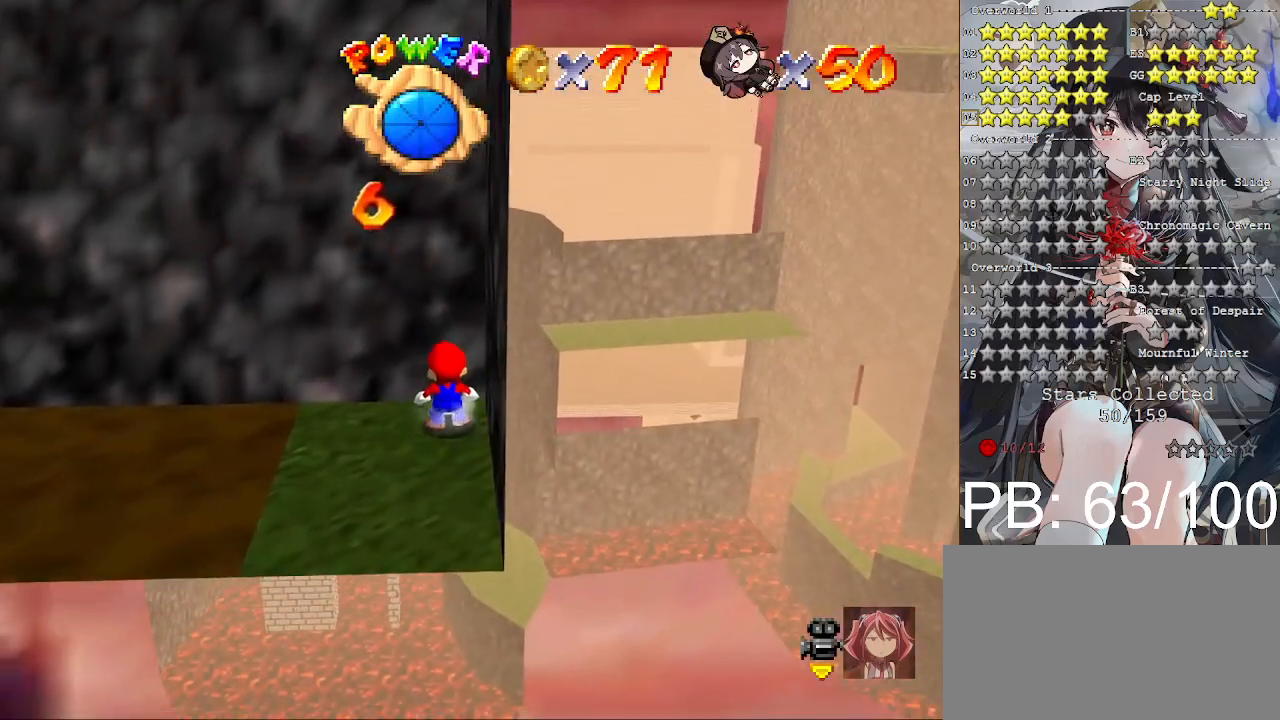
{"buttons": [], "left_stick": "center", "right_stick": "center", "events": []}
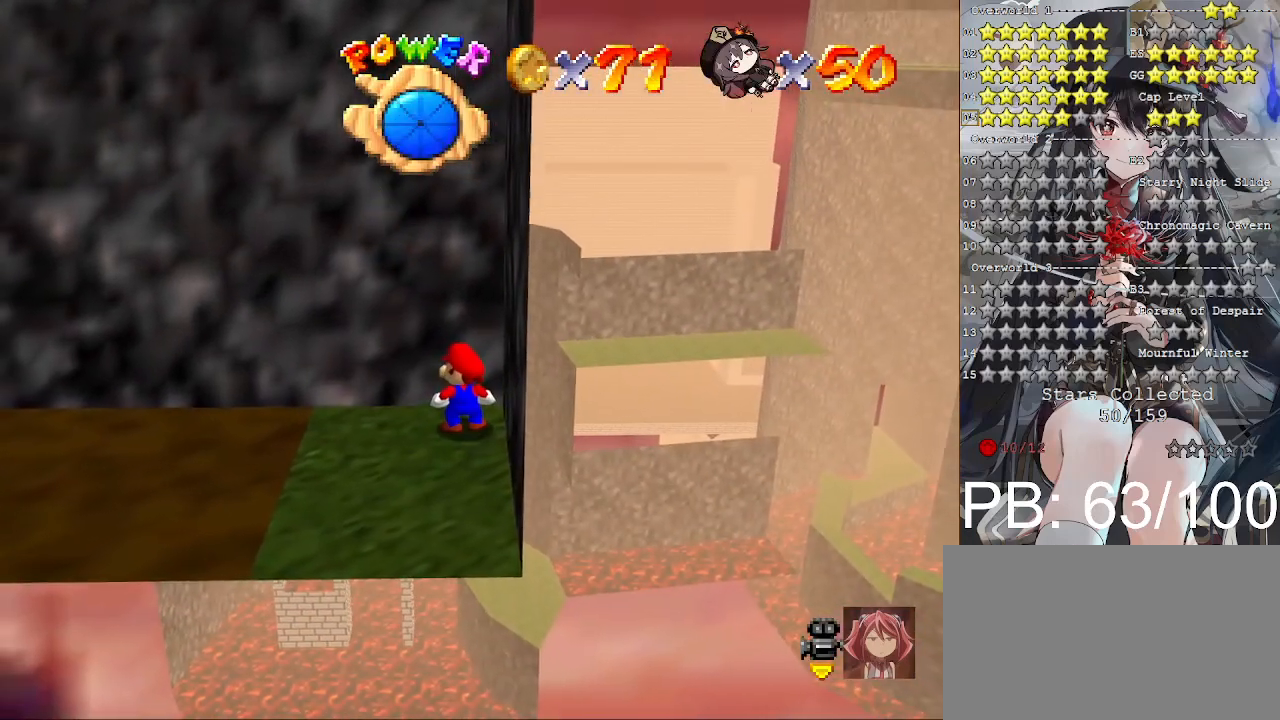
{"buttons": [], "left_stick": "center", "right_stick": "center", "events": []}